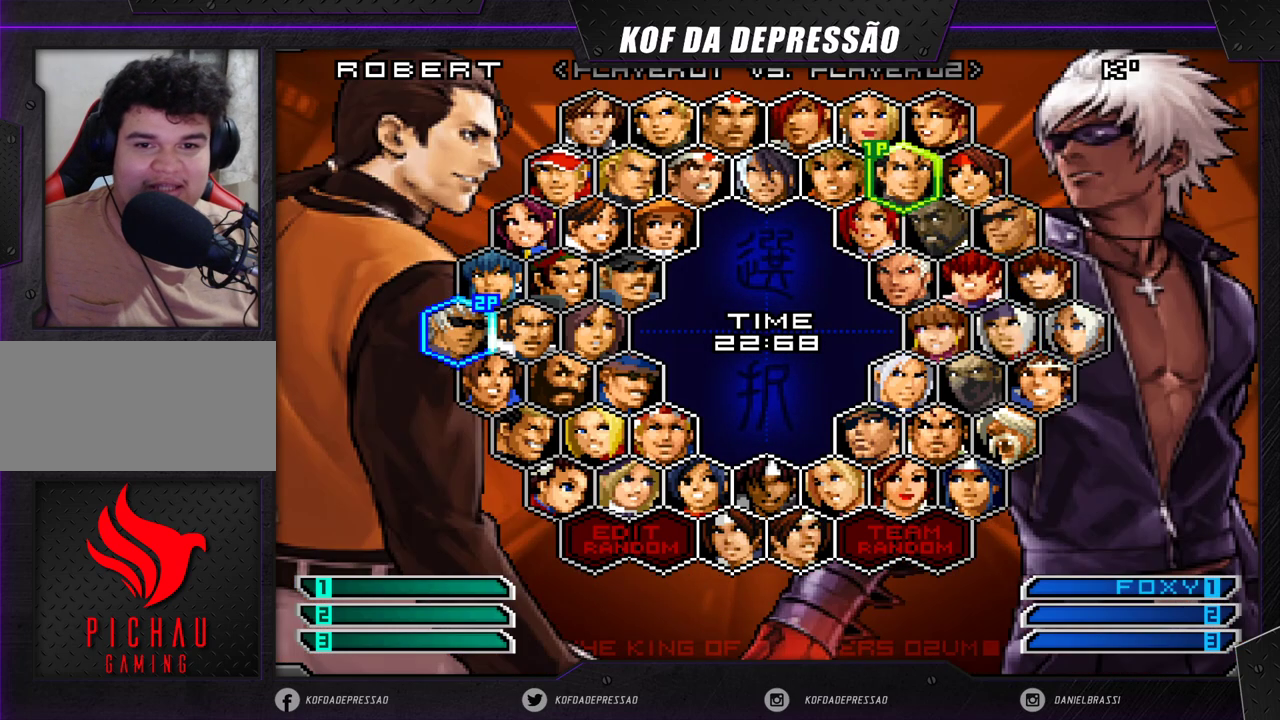
Gameplay with a controller (arcade stick); each line is a JSON object with the inputs held at the frame after it (dt_ms = milliseconds from this image to that frame). "events" lists button and stick changes between this image and that frame as [ms after this image, input, new state], when the widget could be followed in between. Not read: L3 R3 SQUARE TRIANGLE.
{"dt_ms": 500, "buttons": [], "left_stick": "center", "events": [[100, "left_stick", "right"], [183, "left_stick", "center"]]}
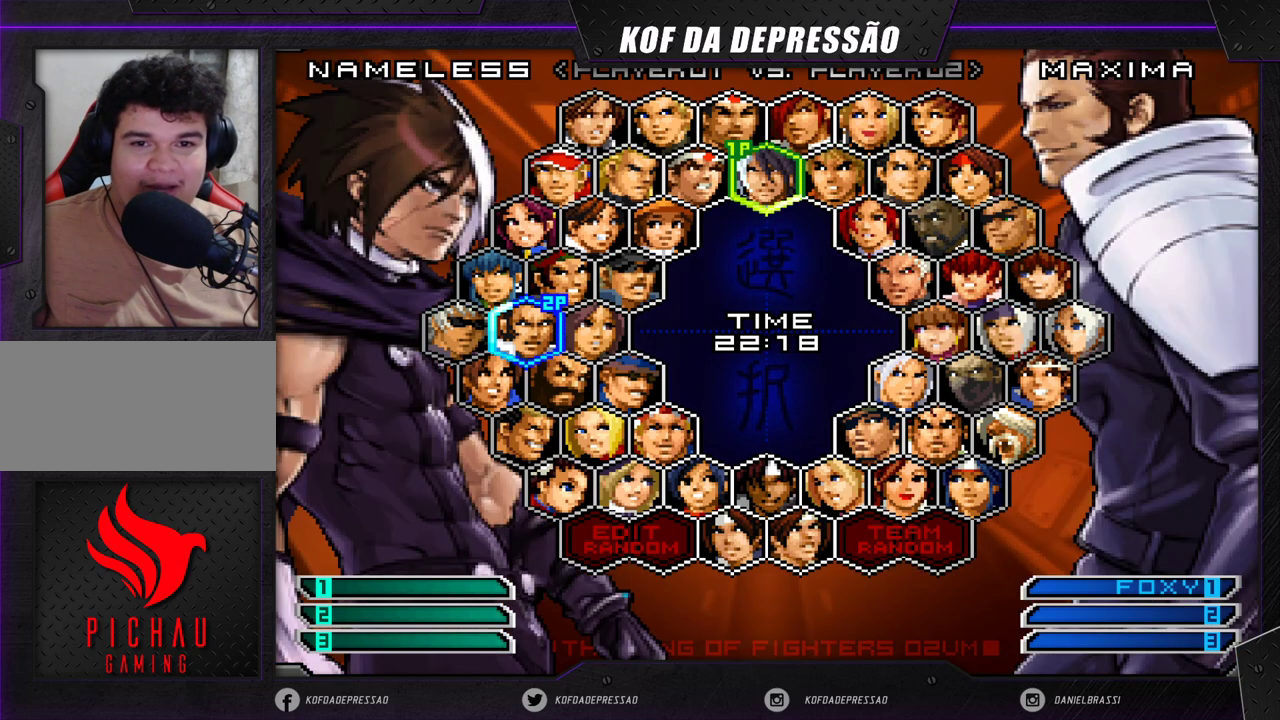
{"dt_ms": 1000, "buttons": [], "left_stick": "center"}
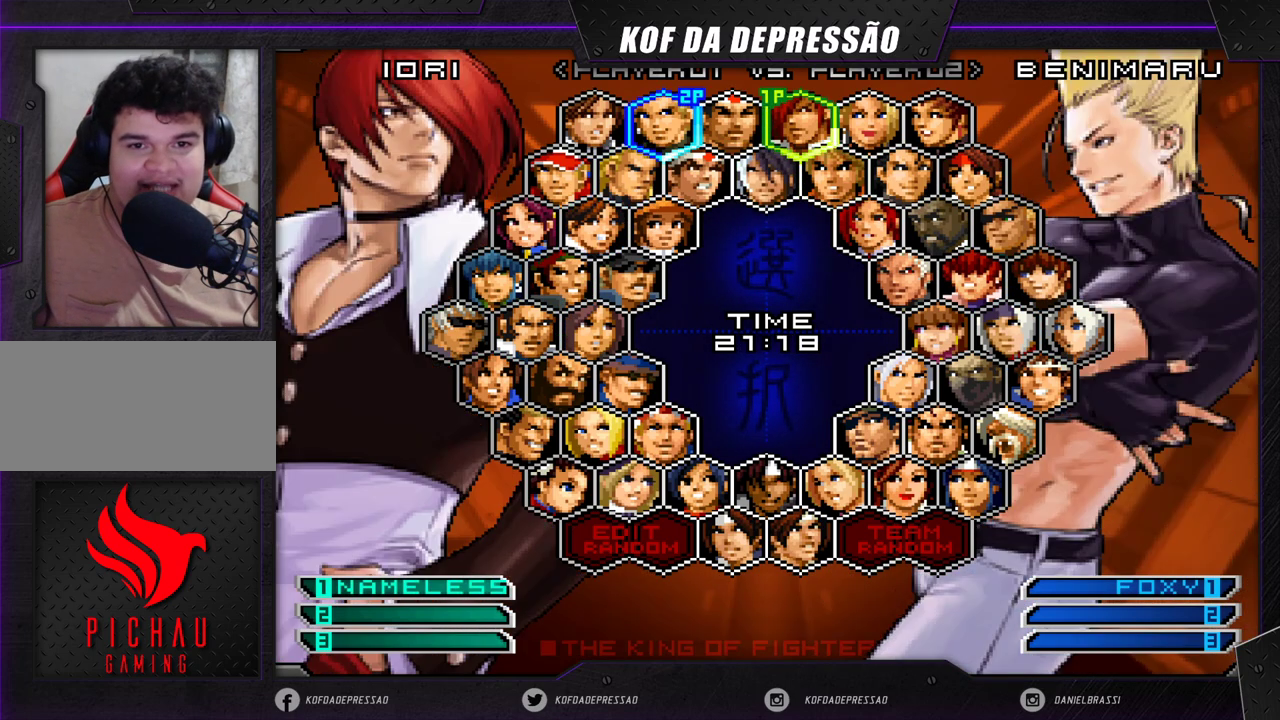
{"dt_ms": 500, "buttons": [], "left_stick": "center", "events": [[100, "left_stick", "right"], [200, "left_stick", "center"], [250, "left_stick", "right"], [383, "left_stick", "center"]]}
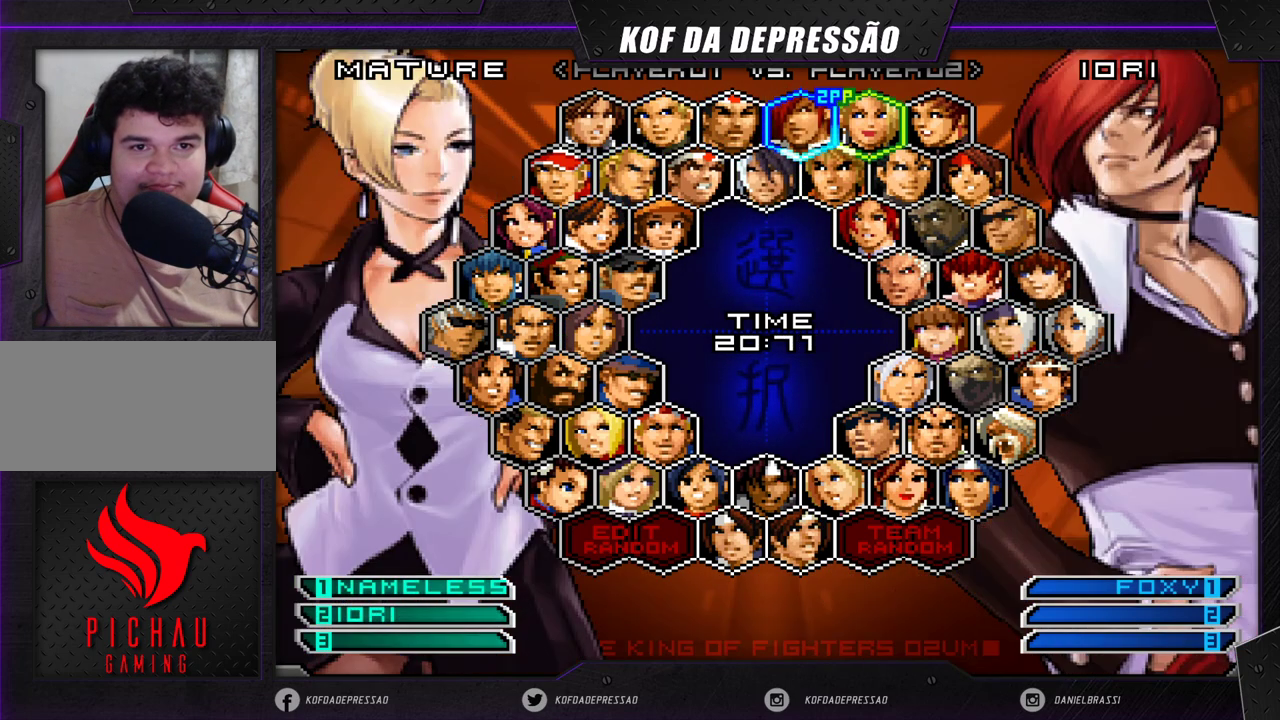
{"dt_ms": 500, "buttons": [], "left_stick": "center", "events": []}
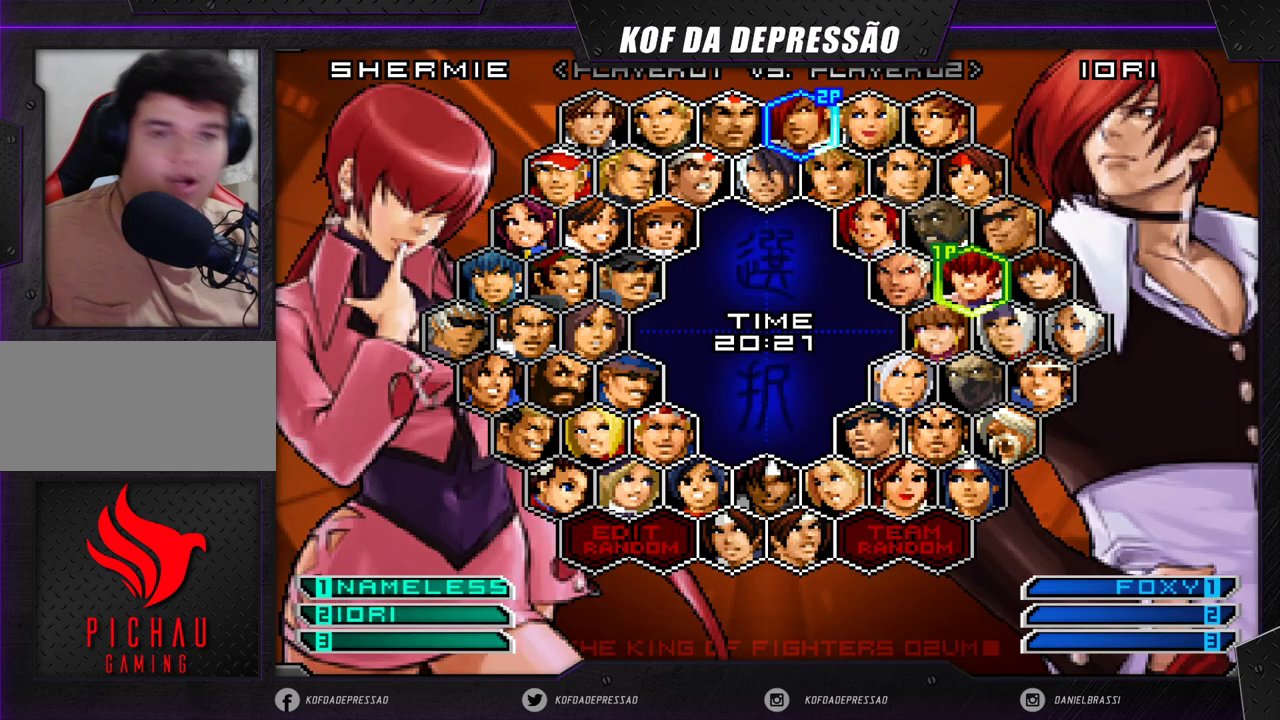
{"dt_ms": 500, "buttons": [], "left_stick": "center", "events": []}
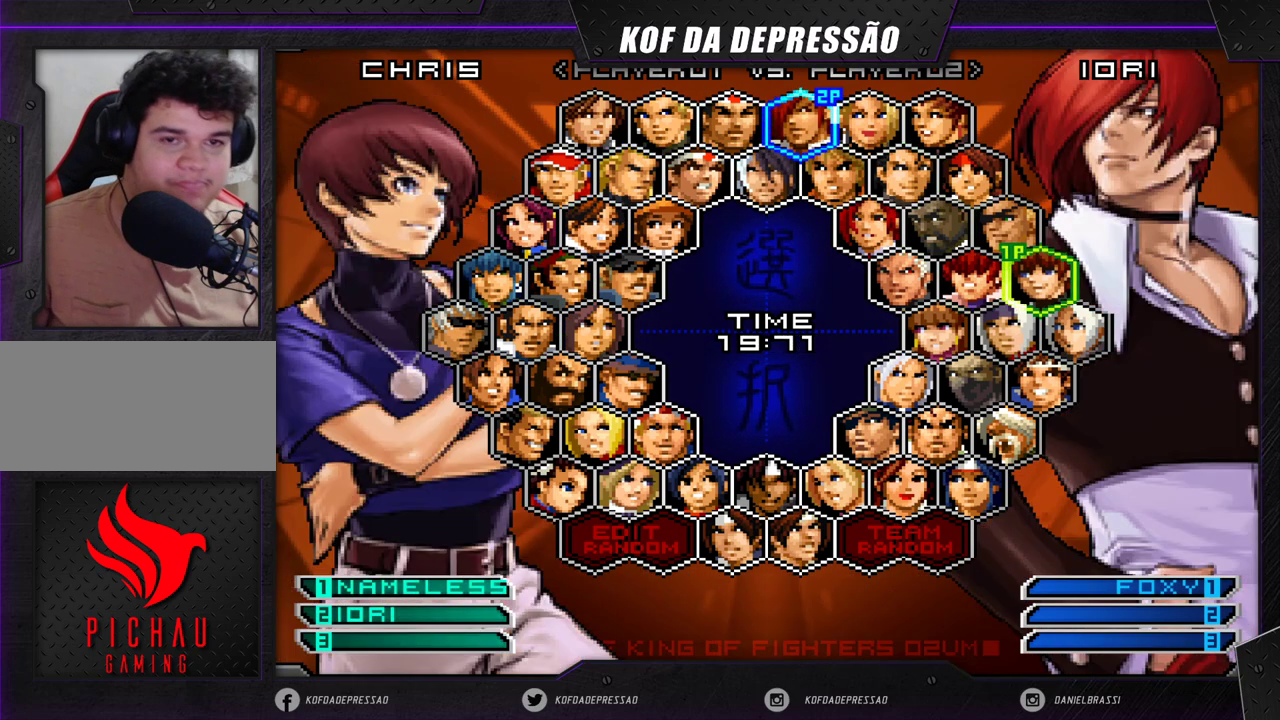
{"dt_ms": 500, "buttons": [], "left_stick": "center"}
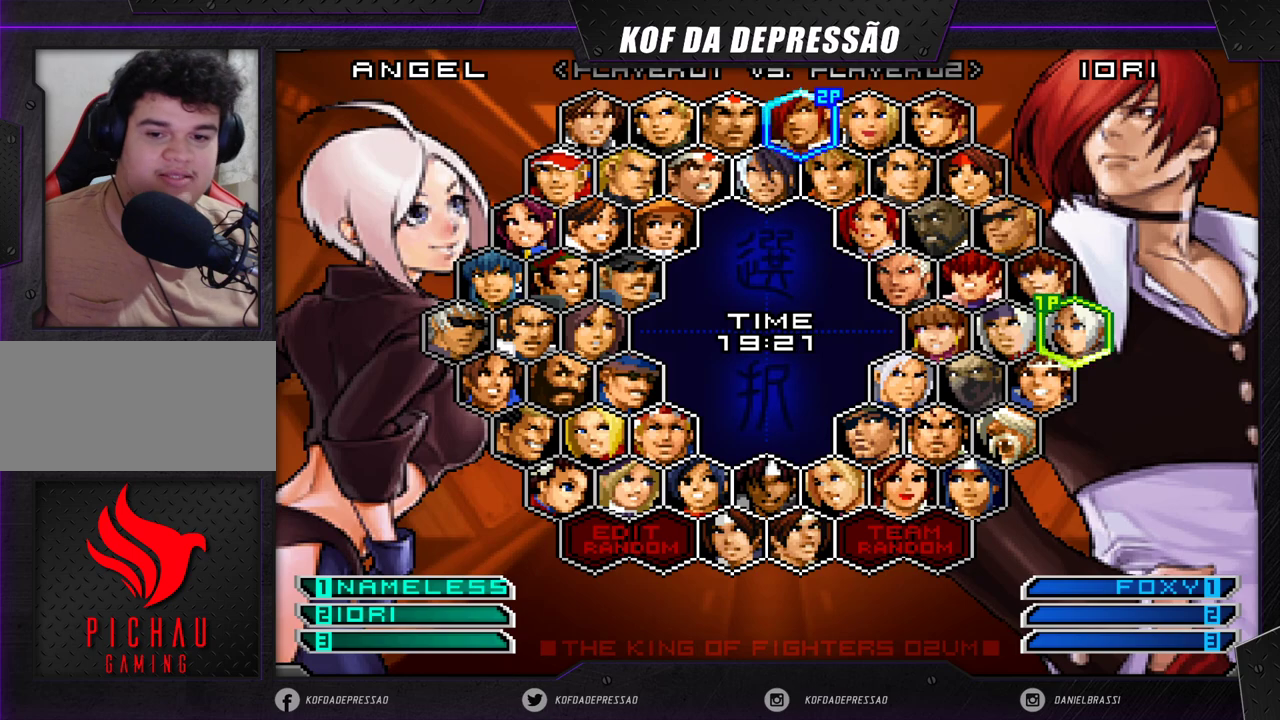
{"dt_ms": 500, "buttons": [], "left_stick": "center", "events": []}
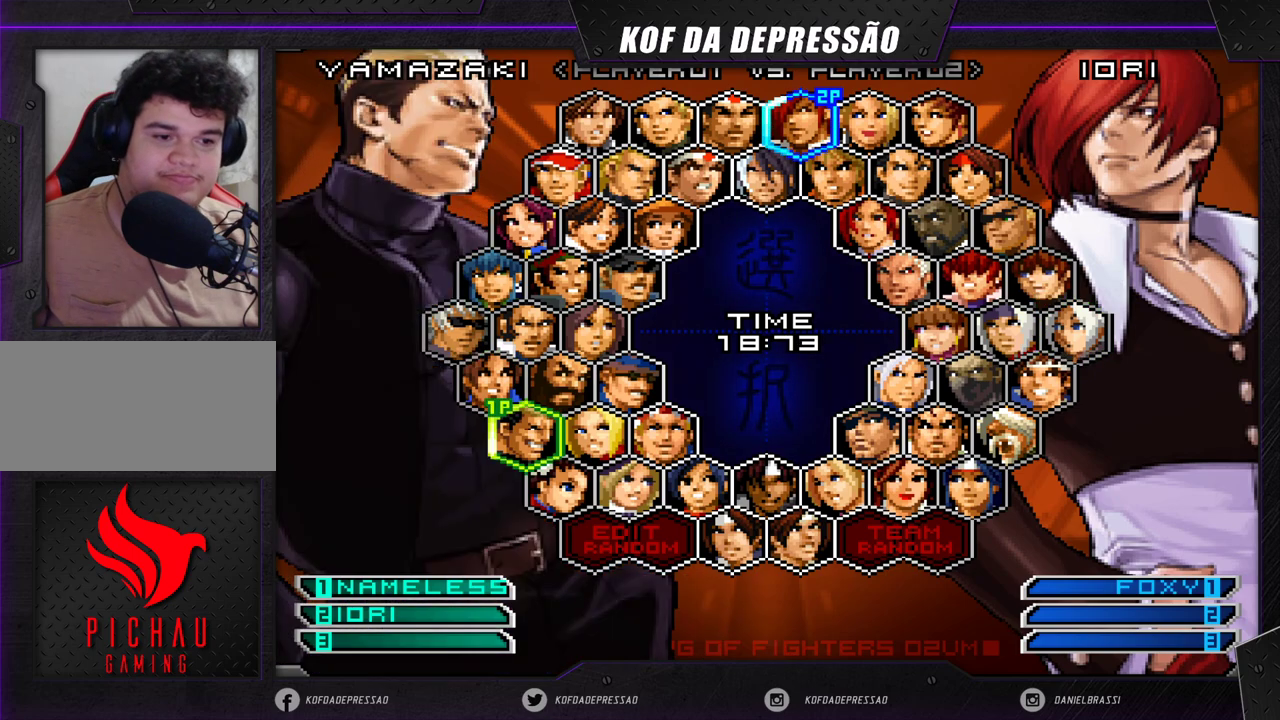
{"dt_ms": 500, "buttons": [], "left_stick": "down", "events": [[450, "left_stick", "down"]]}
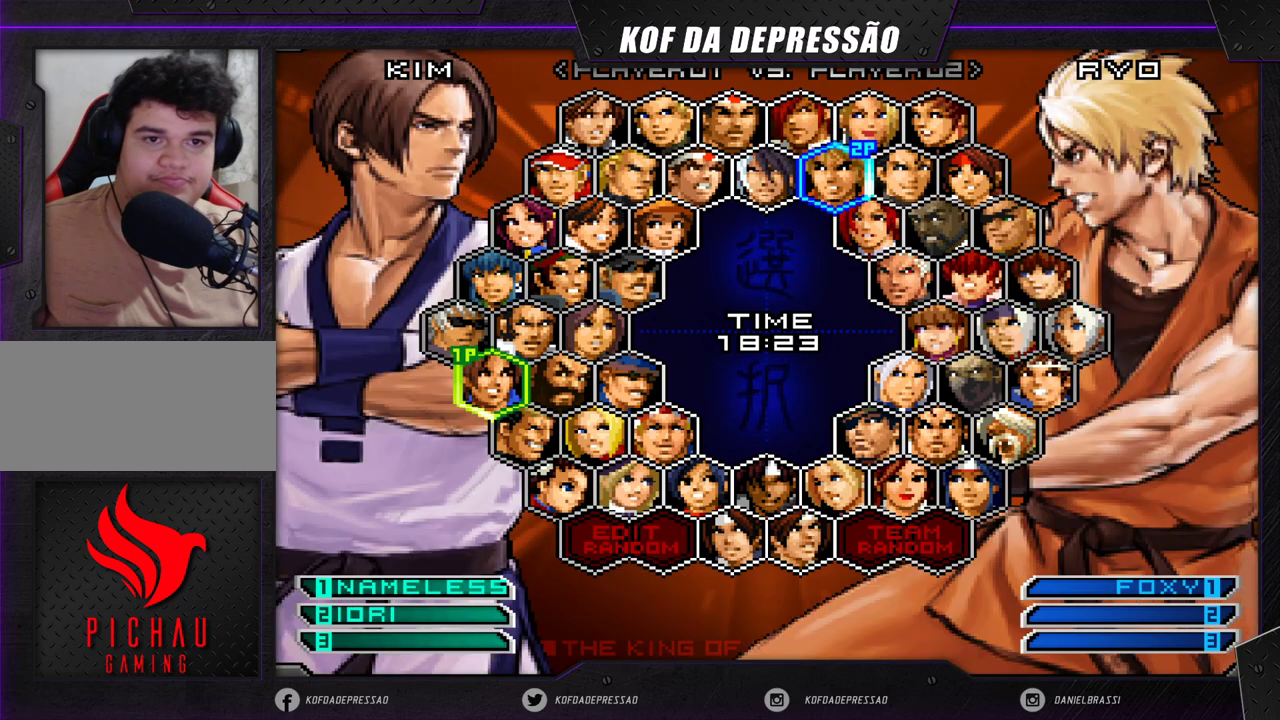
{"dt_ms": 500, "buttons": [], "left_stick": "center", "events": [[100, "left_stick", "center"], [183, "left_stick", "left"], [283, "left_stick", "center"], [383, "left_stick", "left"], [500, "left_stick", "center"]]}
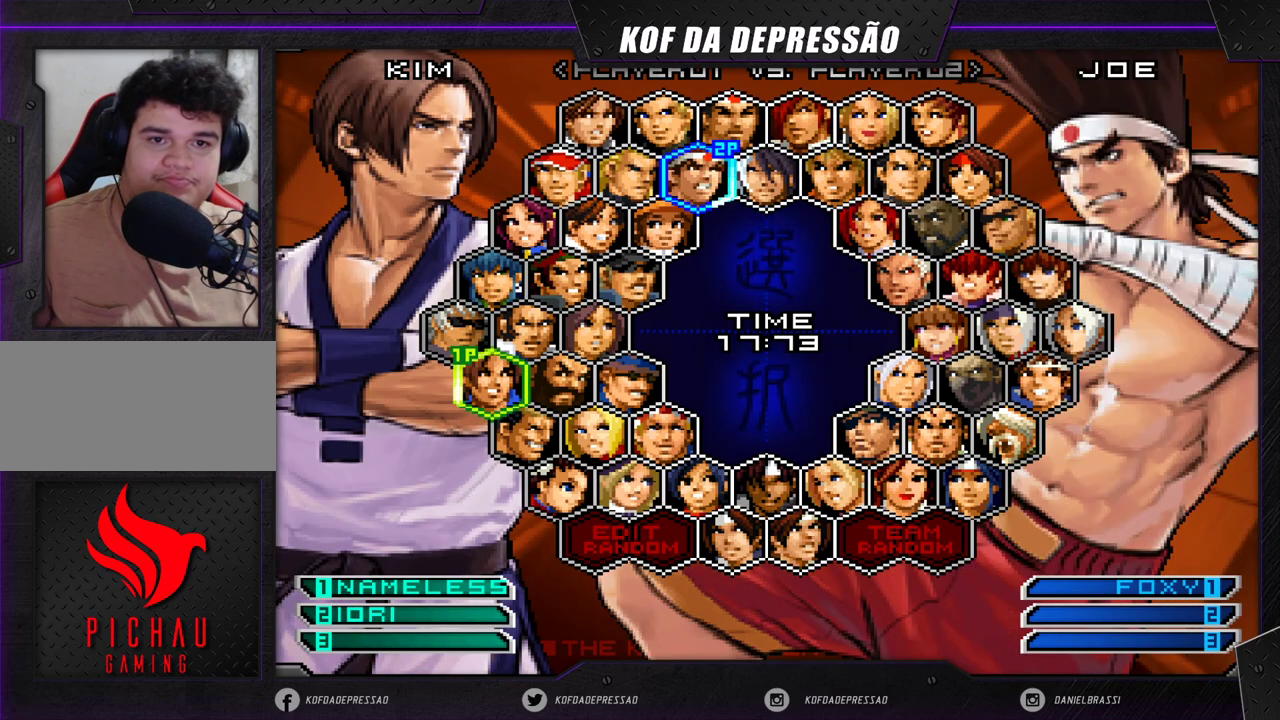
{"dt_ms": 500, "buttons": [], "left_stick": "center", "events": []}
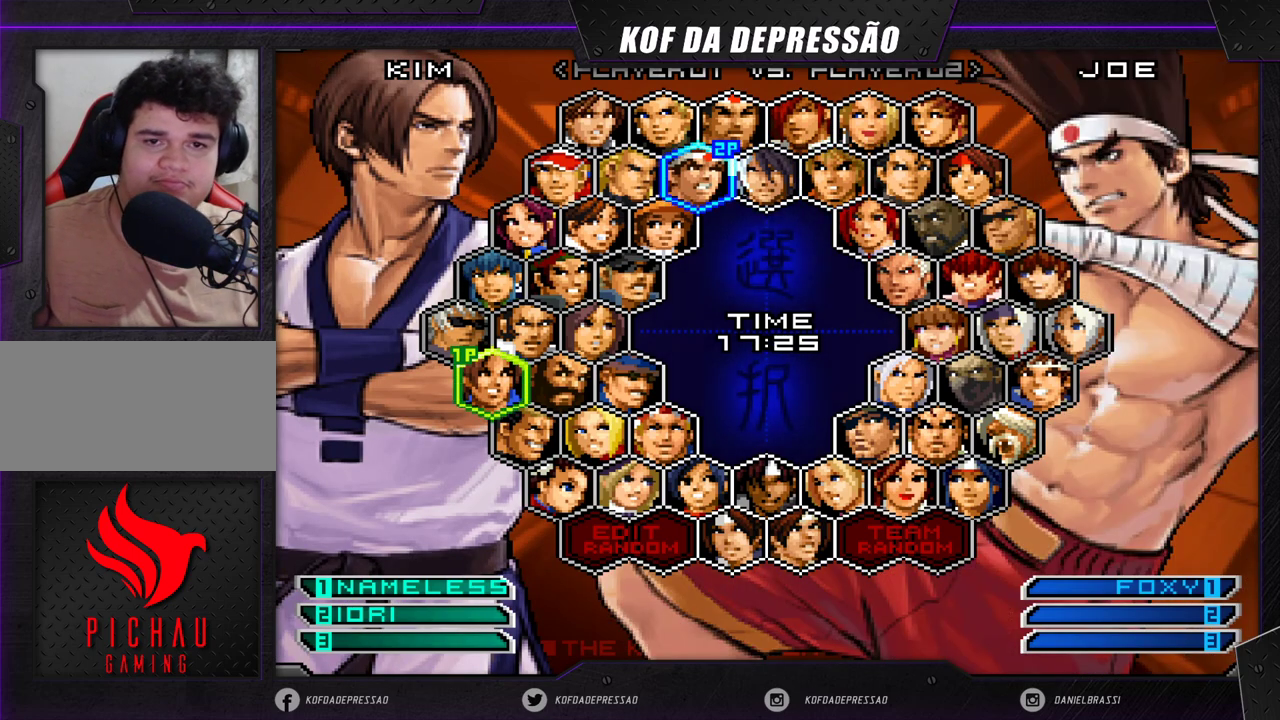
{"dt_ms": 500, "buttons": [], "left_stick": "center", "events": [[217, "left_stick", "left"], [283, "left_stick", "center"], [367, "left_stick", "left"], [483, "left_stick", "center"]]}
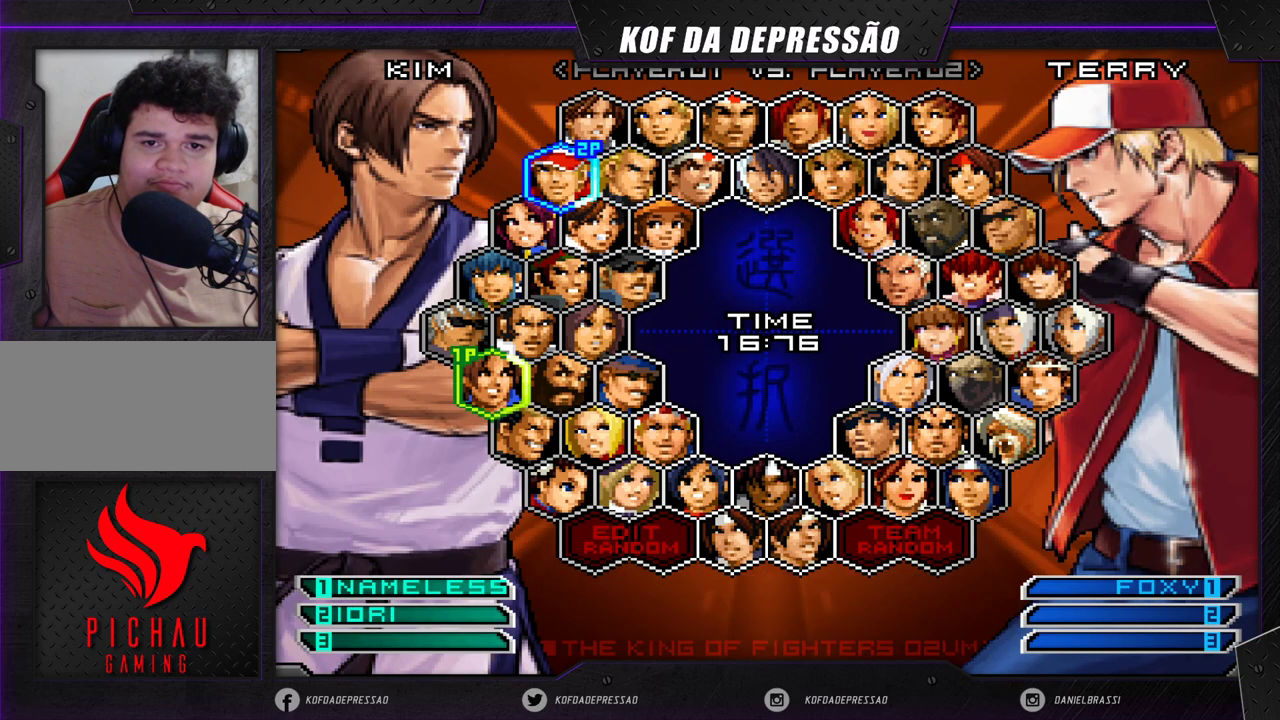
{"dt_ms": 500, "buttons": [], "left_stick": "center", "events": [[50, "left_stick", "down"], [150, "left_stick", "center"], [217, "left_stick", "down"], [317, "left_stick", "center"]]}
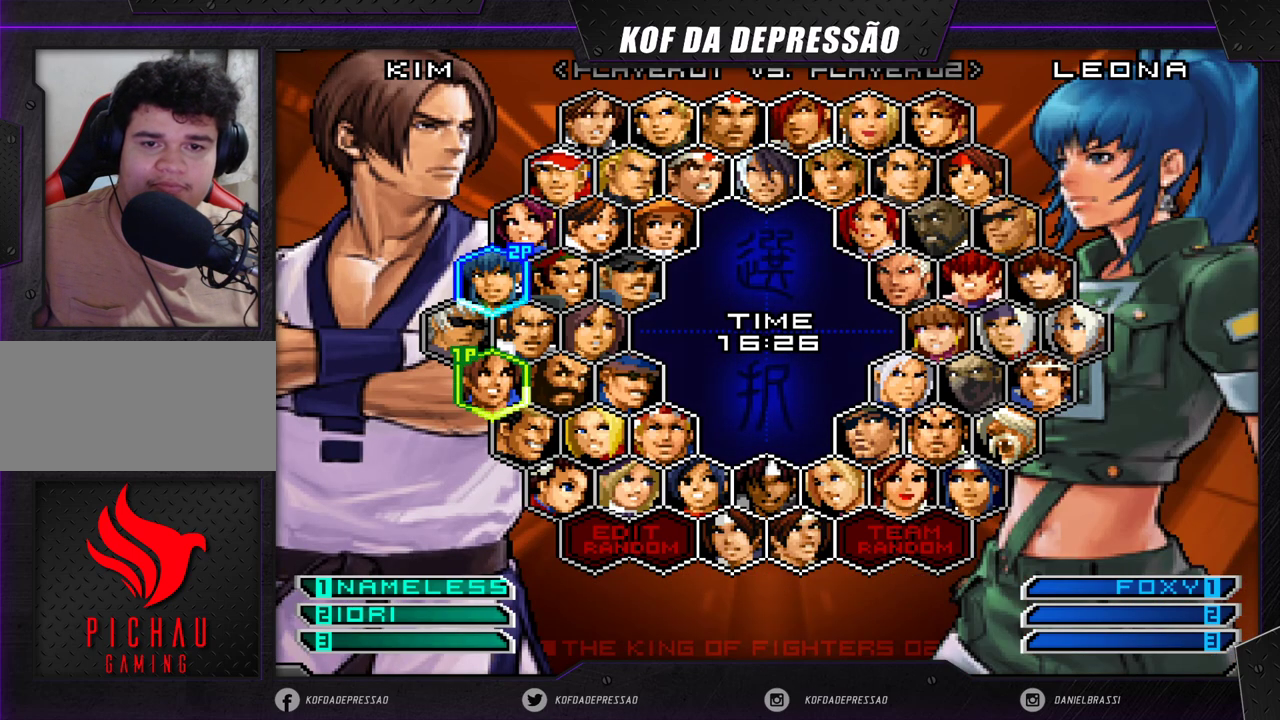
{"dt_ms": 500, "buttons": [], "left_stick": "right", "events": [[500, "left_stick", "right"]]}
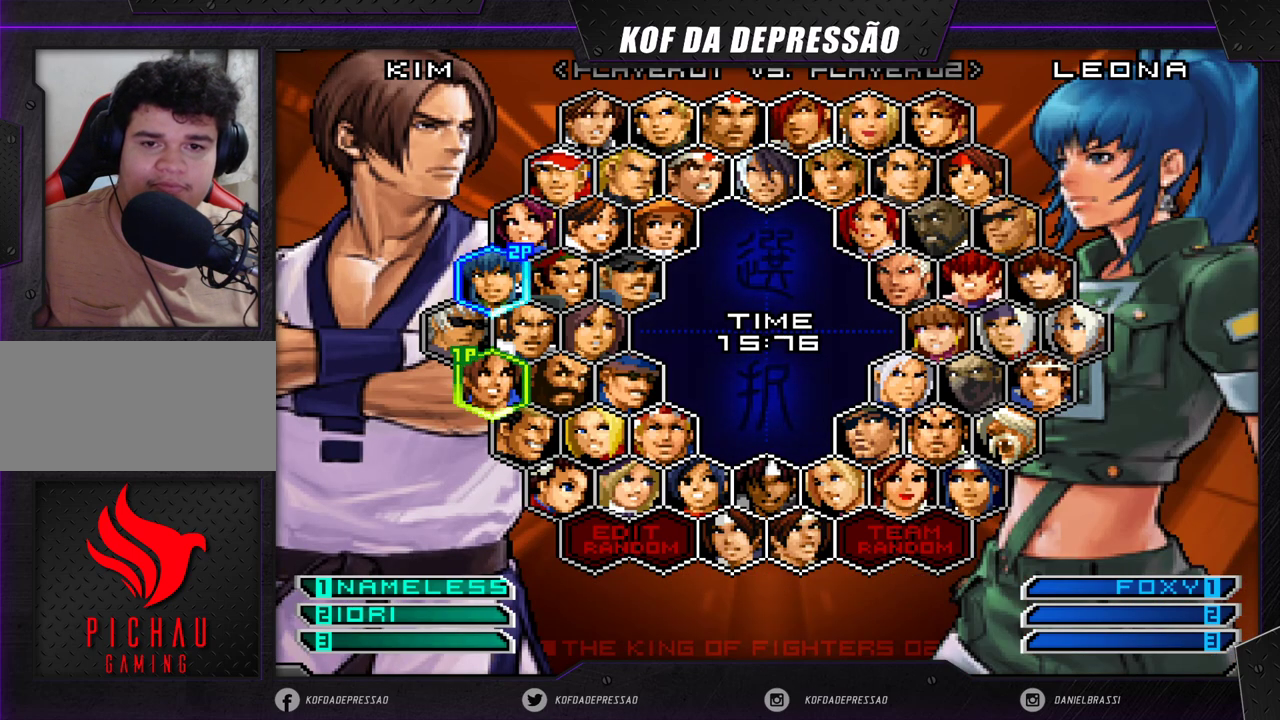
{"dt_ms": 500, "buttons": [], "left_stick": "center", "events": [[100, "left_stick", "center"], [183, "left_stick", "up"], [283, "left_stick", "right"], [383, "left_stick", "center"]]}
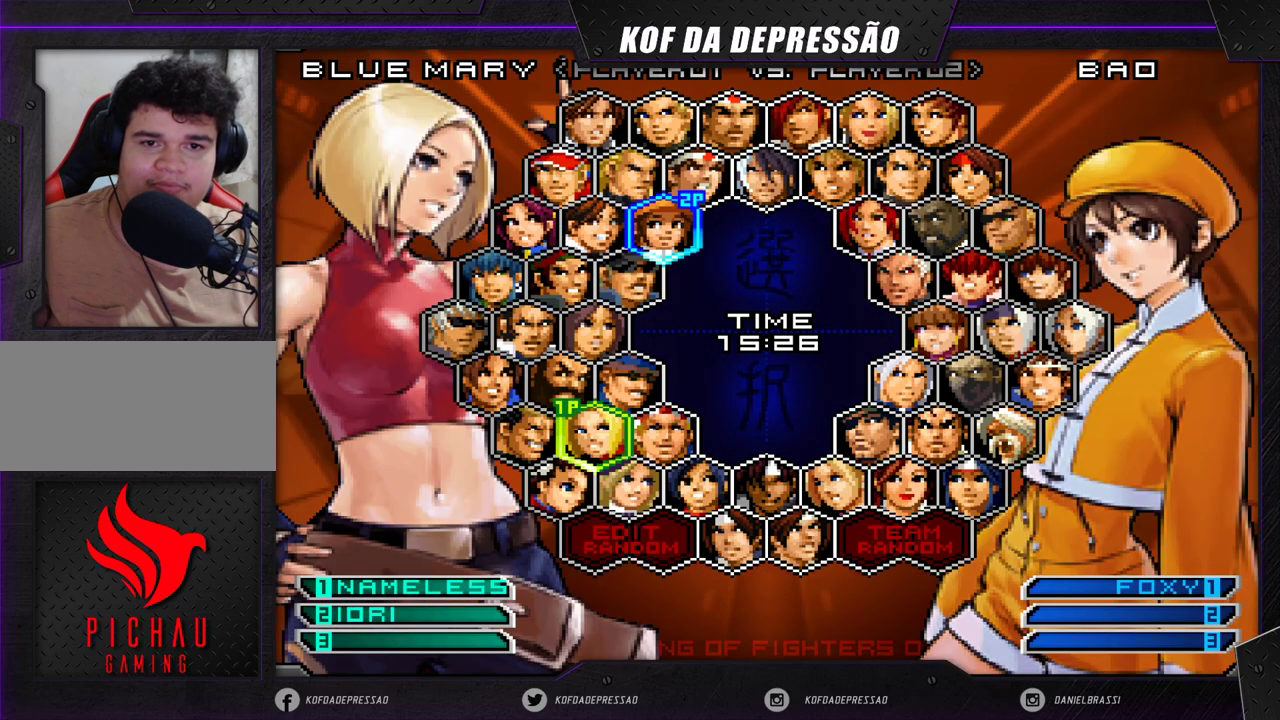
{"dt_ms": 500, "buttons": [], "left_stick": "center", "events": []}
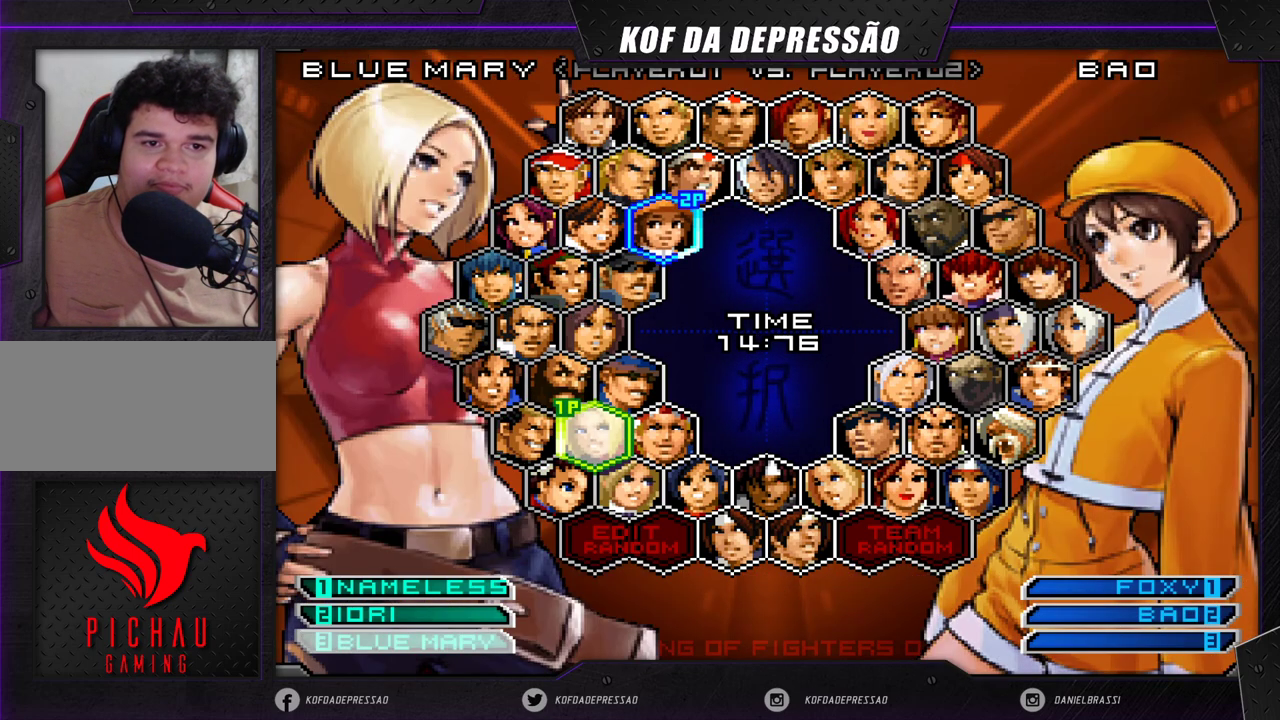
{"dt_ms": 500, "buttons": [], "left_stick": "down"}
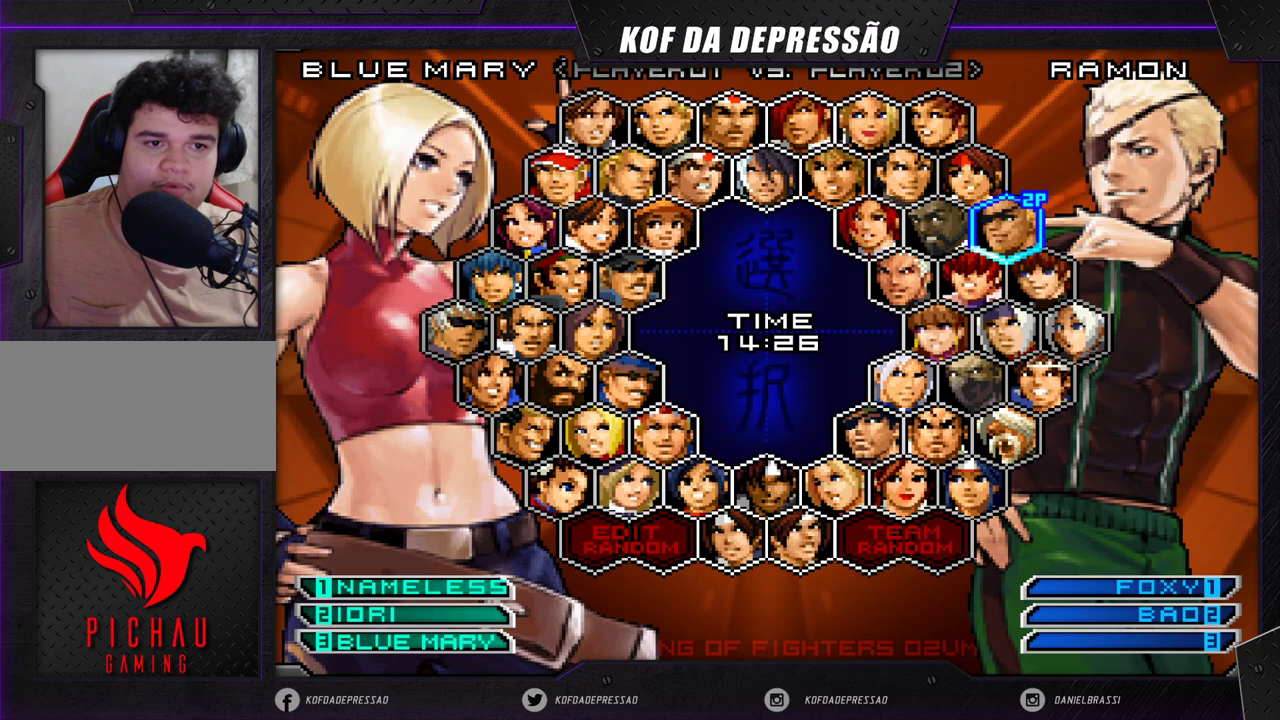
{"dt_ms": 500, "buttons": [], "left_stick": "center", "events": [[100, "left_stick", "center"], [200, "left_stick", "left"], [267, "left_stick", "center"]]}
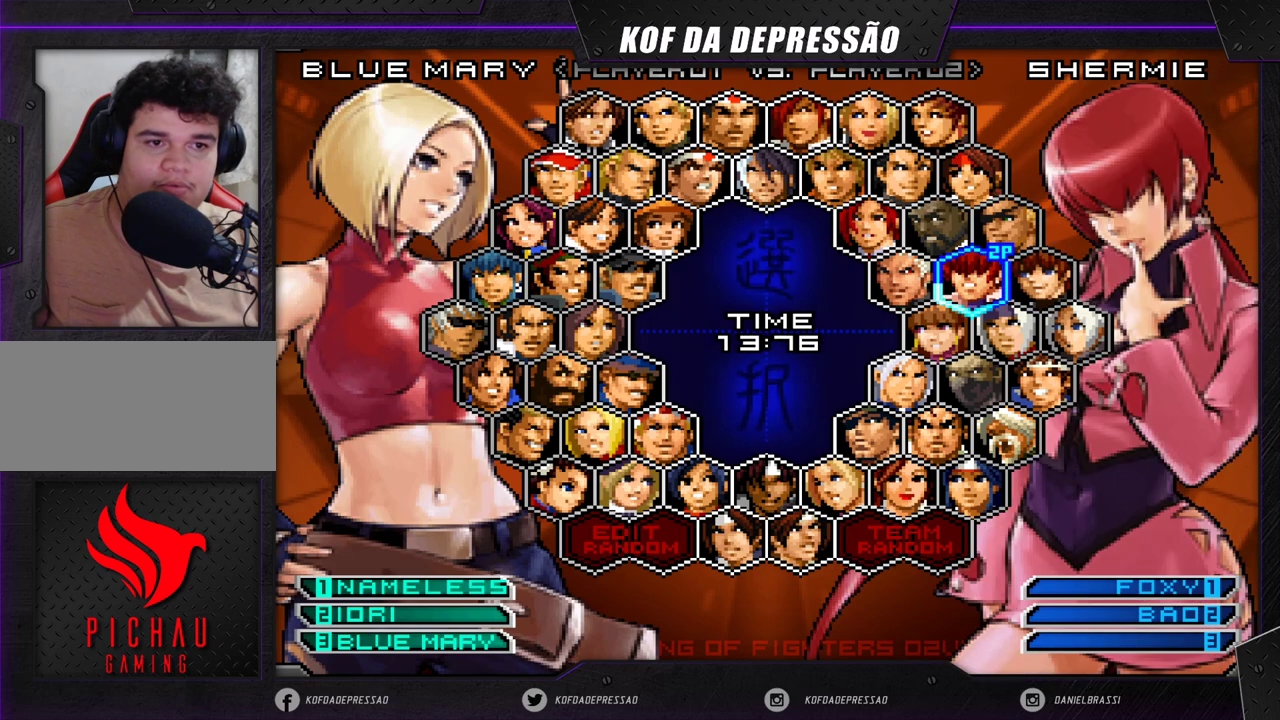
{"dt_ms": 500, "buttons": [], "left_stick": "center", "events": [[250, "left_stick", "down"], [367, "left_stick", "center"]]}
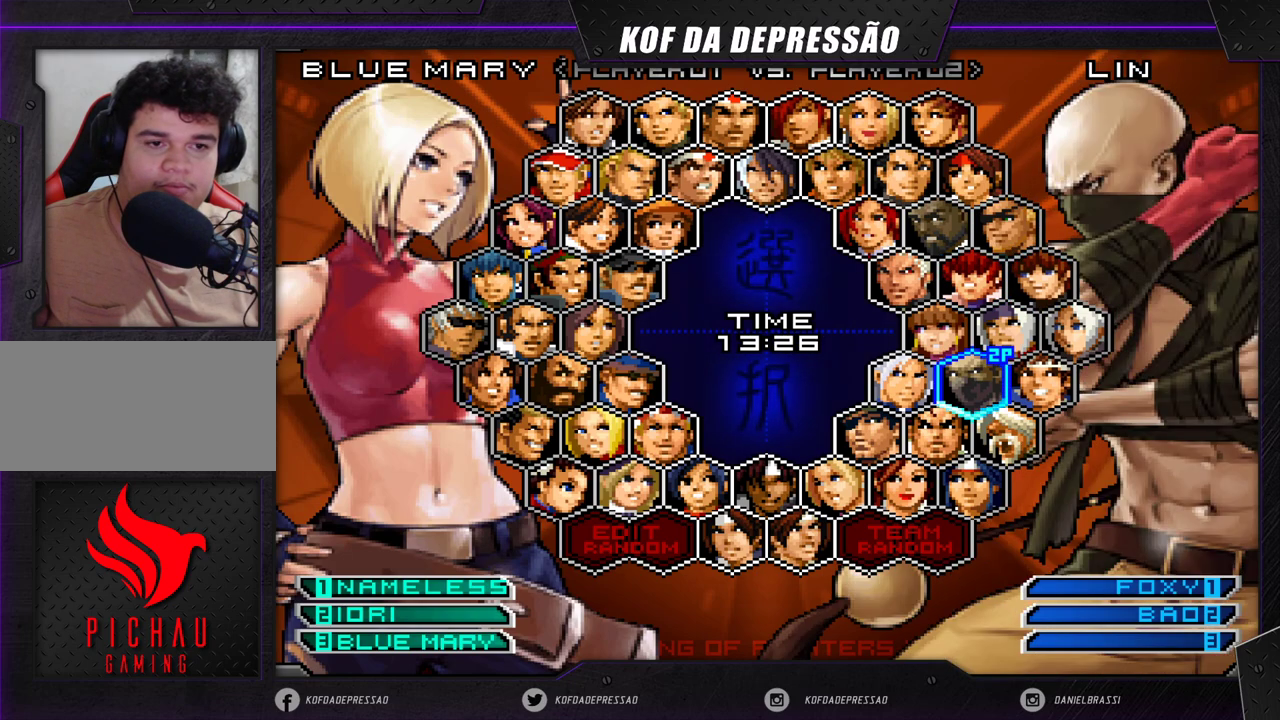
{"dt_ms": 500, "buttons": [], "left_stick": "center", "events": []}
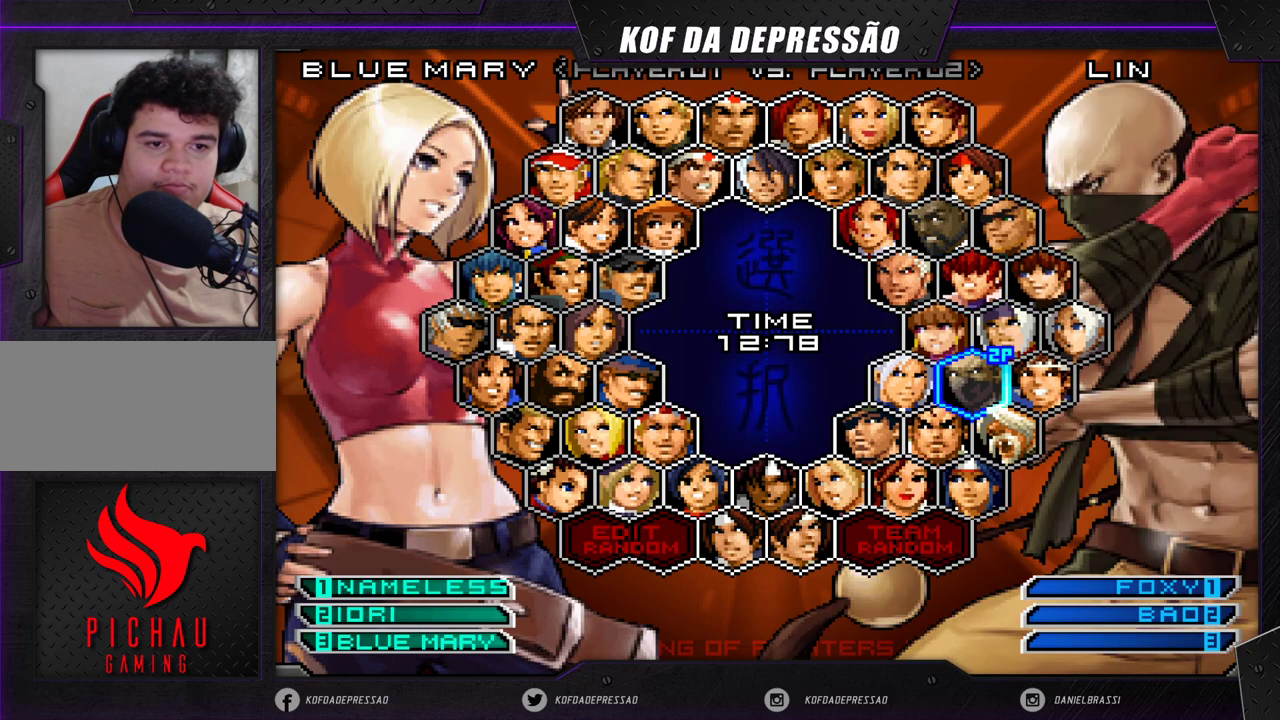
{"dt_ms": 500, "buttons": [], "left_stick": "center", "events": []}
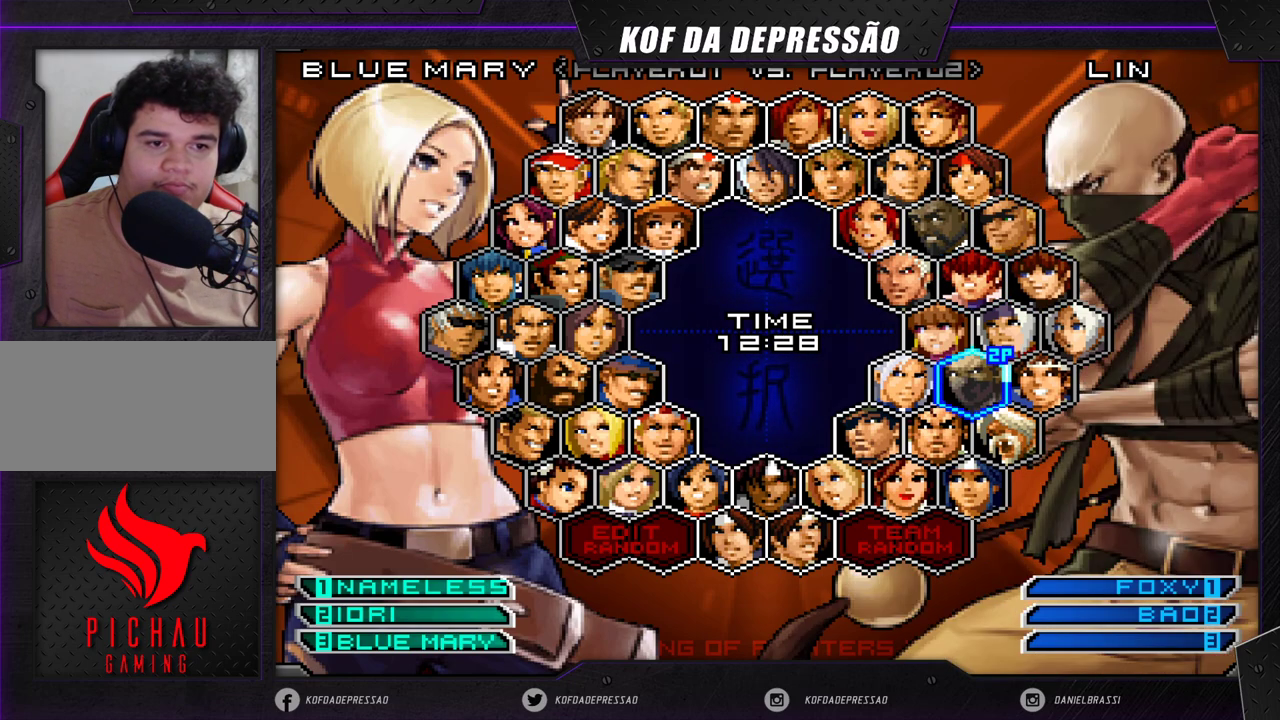
{"dt_ms": 500, "buttons": [], "left_stick": "center", "events": [[267, "left_stick", "up"], [400, "left_stick", "center"]]}
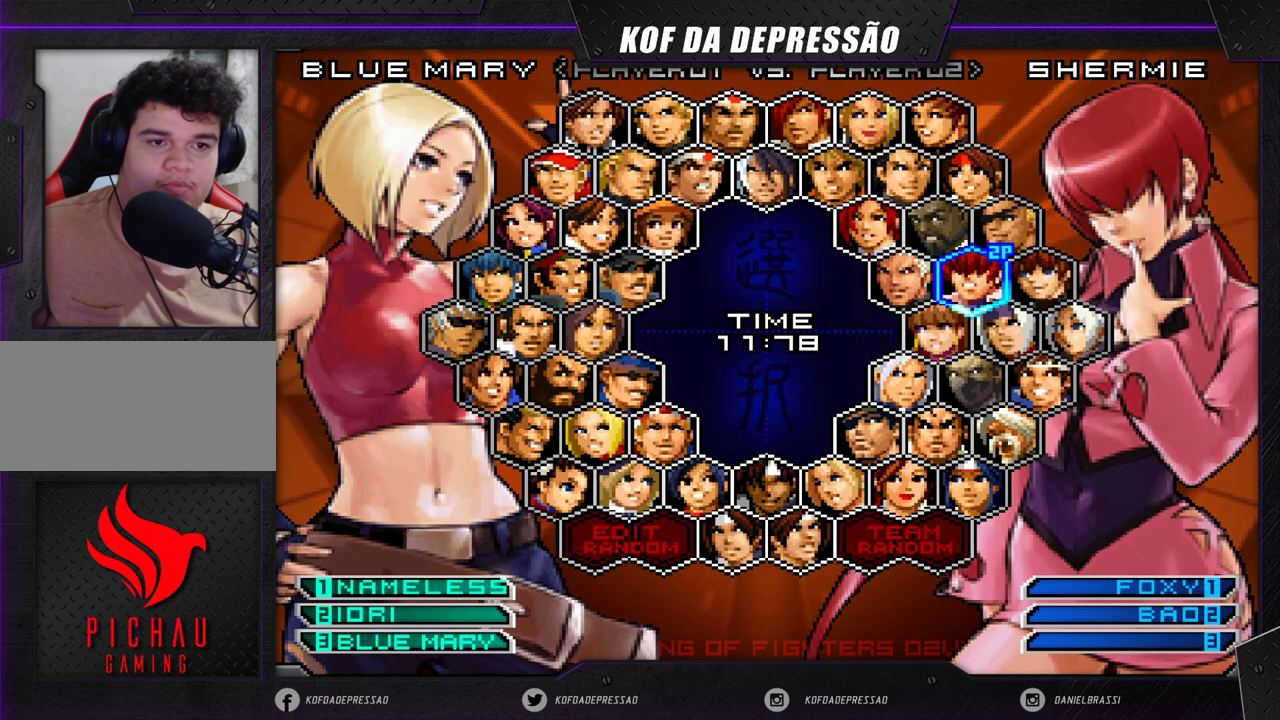
{"dt_ms": 500, "buttons": [], "left_stick": "center", "events": [[133, "left_stick", "down"], [233, "left_stick", "center"]]}
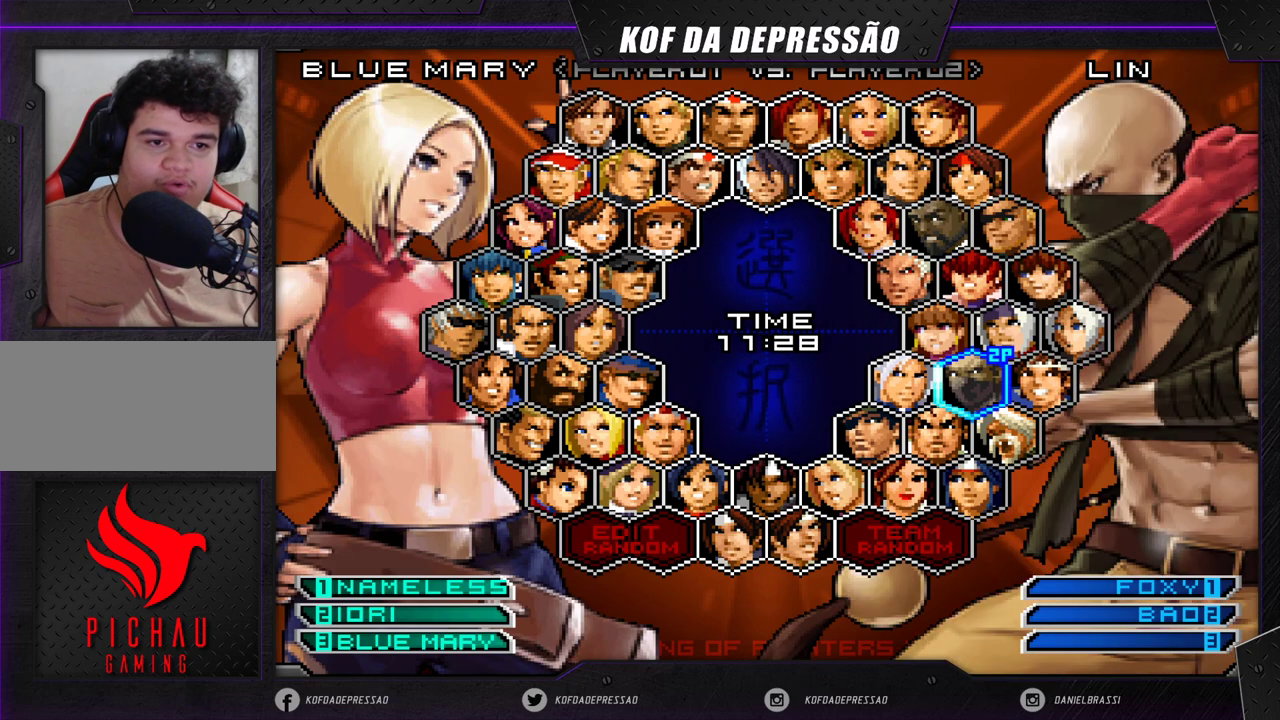
{"dt_ms": 500, "buttons": [], "left_stick": "center", "events": [[283, "CROSS", "down"], [333, "CROSS", "up"]]}